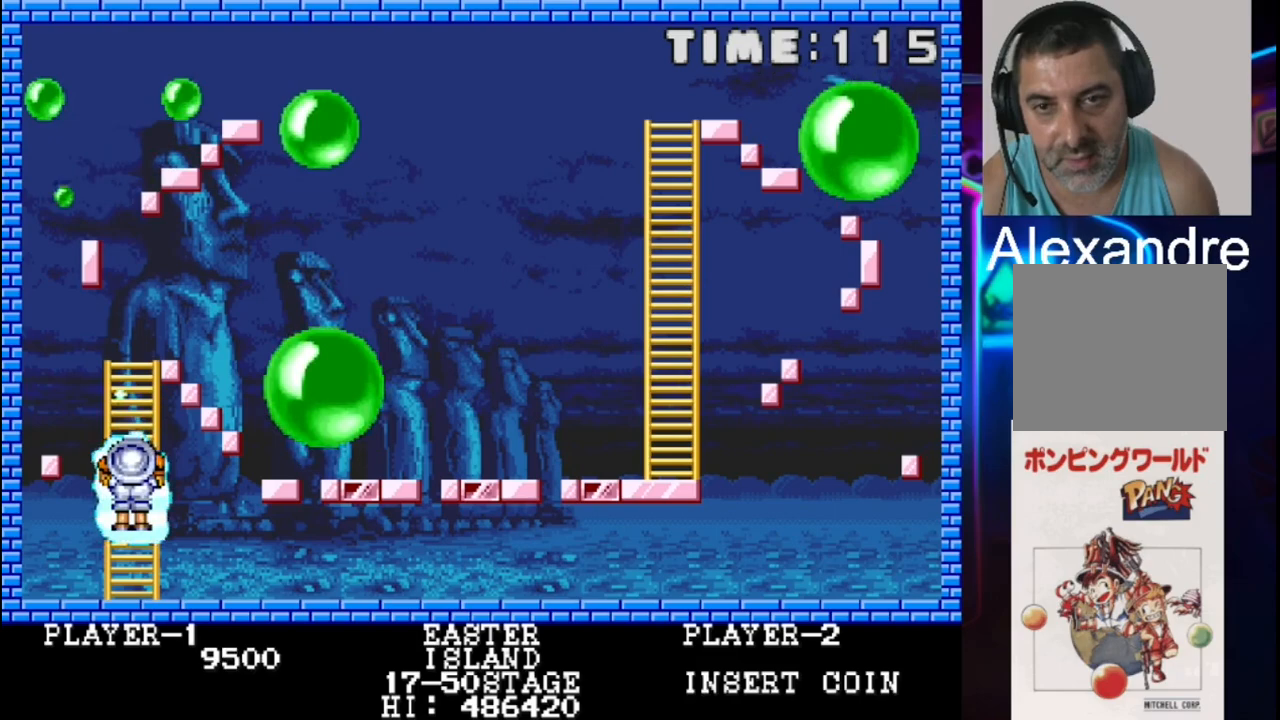
Gameplay with a controller (Xbox layout); each line is a JSON object with the inputs held at the frame after it. "events" lists button and stick changes between this image and that frame as [ms after this image, input, new state], when the widget could be followed in between. Not read: left_stick right_stick.
{"buttons": [], "events": [[17, "DPAD_UP", "up"], [150, "DPAD_DOWN", "down"], [217, "DPAD_DOWN", "up"], [283, "X", "up"], [350, "X", "down"], [483, "X", "up"]]}
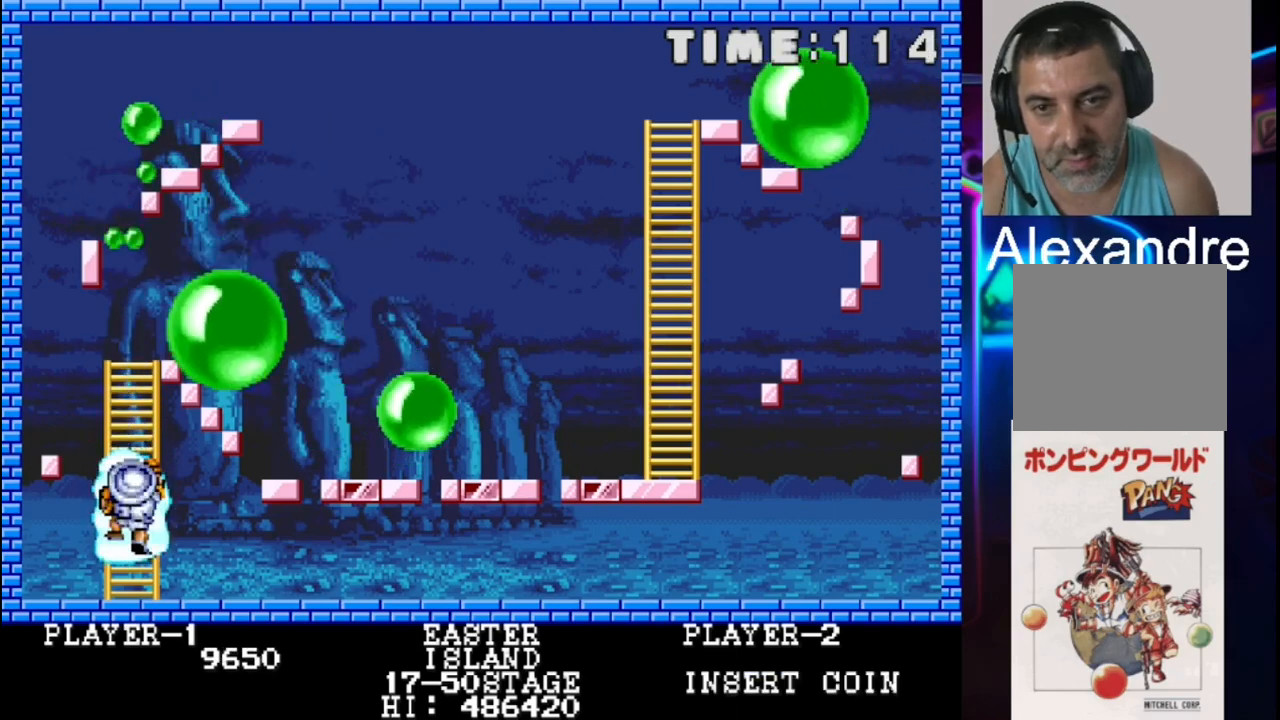
{"buttons": ["X"], "events": [[50, "X", "down"], [183, "X", "up"], [250, "DPAD_DOWN", "down"], [250, "X", "down"], [317, "DPAD_DOWN", "up"], [383, "X", "up"], [450, "X", "down"]]}
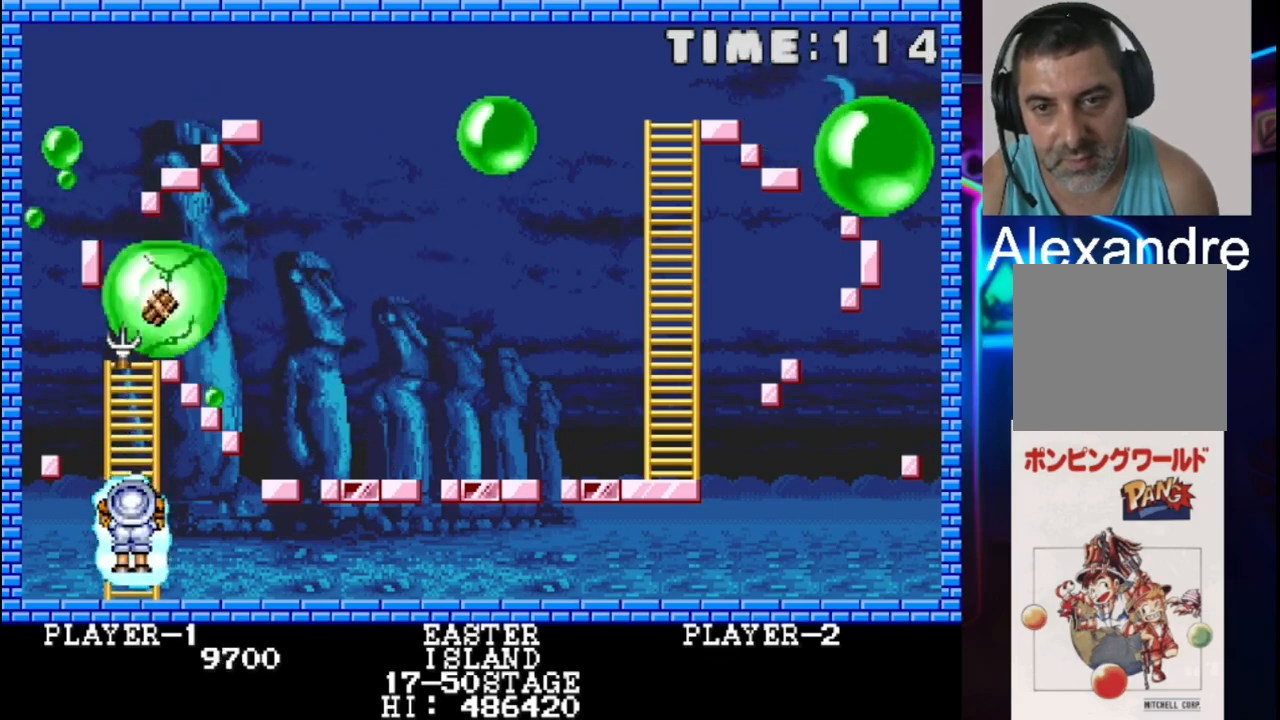
{"buttons": ["X"], "events": [[367, "DPAD_DOWN", "down"], [433, "DPAD_DOWN", "up"], [433, "X", "up"], [500, "X", "down"]]}
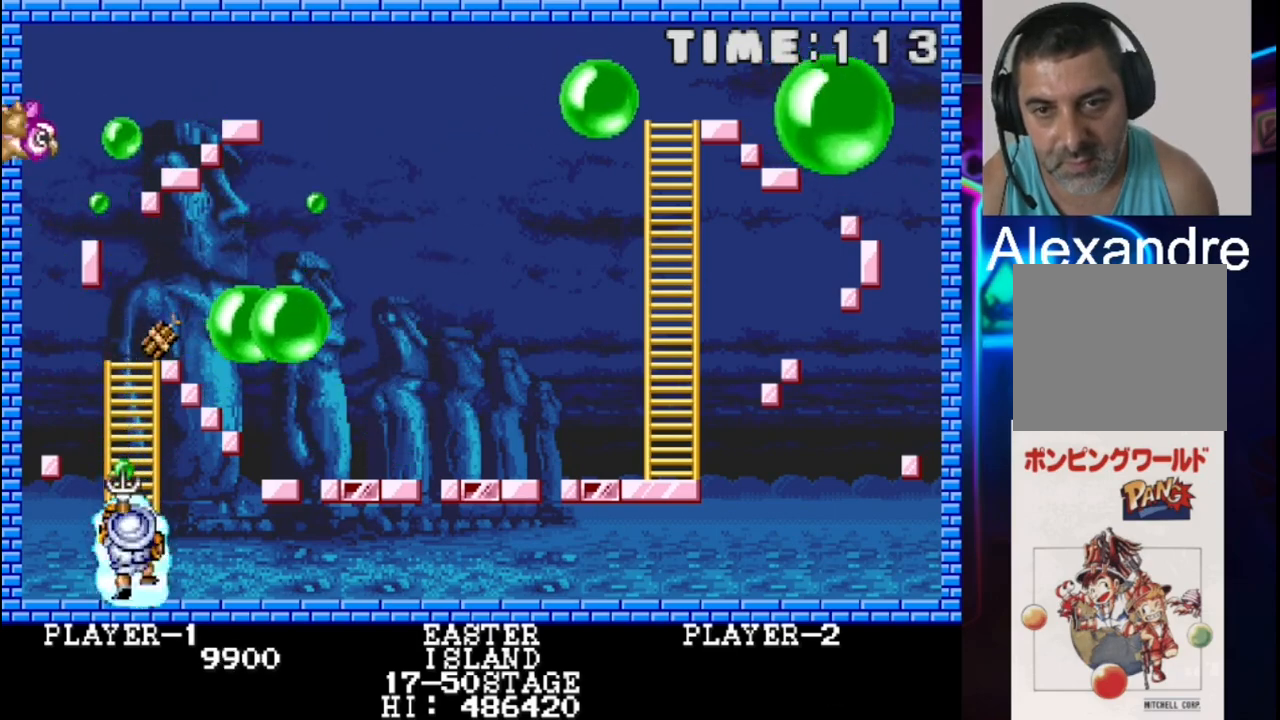
{"buttons": ["X"], "events": [[133, "X", "up"], [200, "X", "down"], [333, "X", "up"], [400, "X", "down"]]}
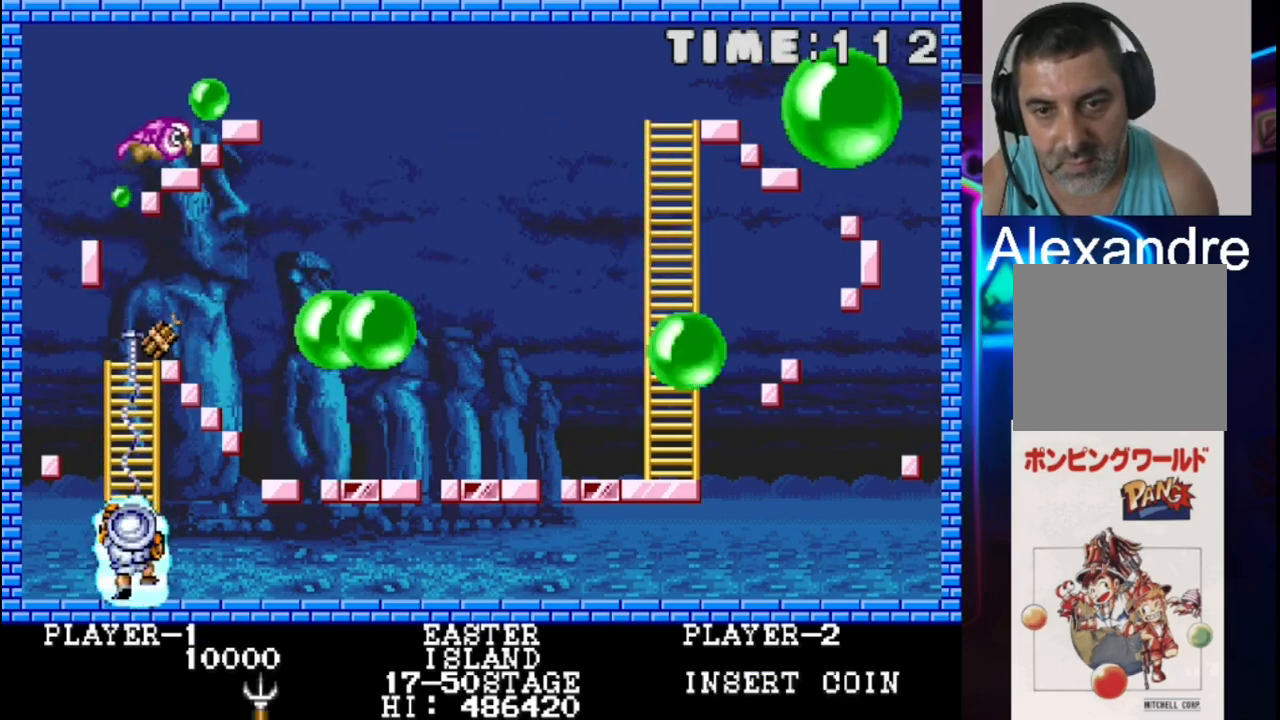
{"buttons": ["X"], "events": [[33, "X", "up"], [100, "X", "down"], [283, "X", "up"], [417, "X", "down"]]}
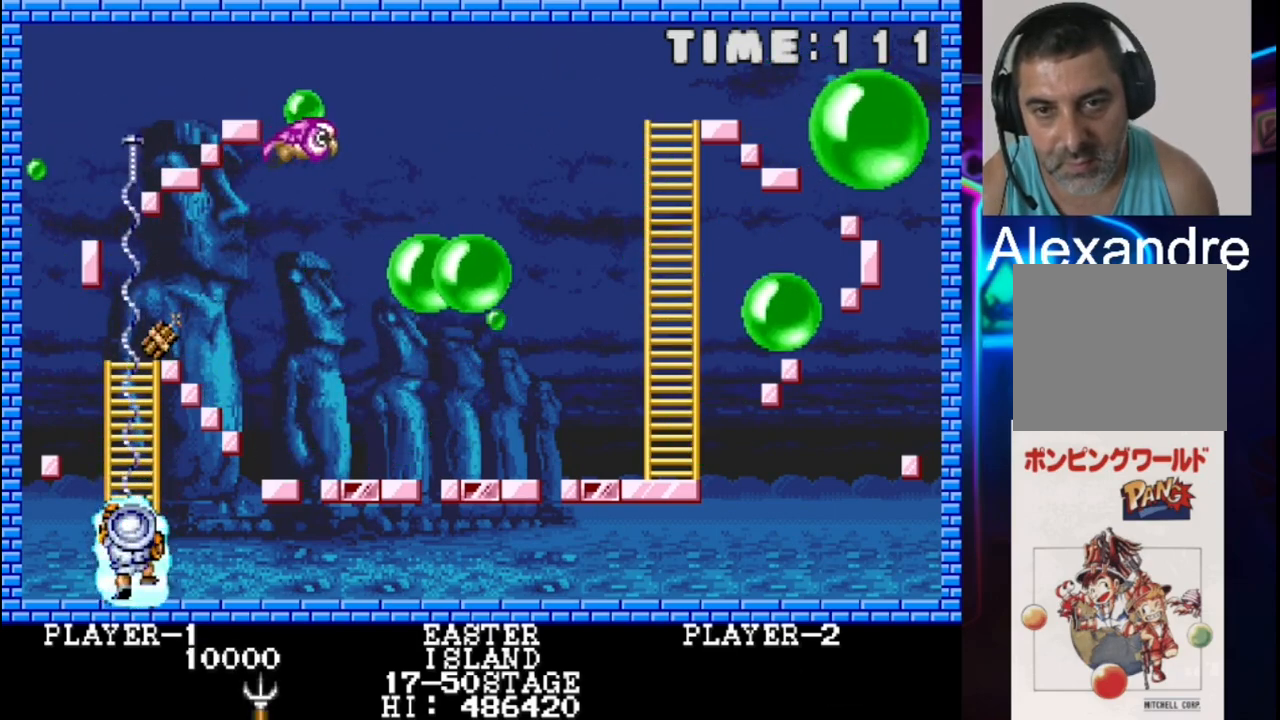
{"buttons": ["X"], "events": [[50, "X", "up"], [117, "X", "down"], [317, "X", "up"], [383, "X", "down"]]}
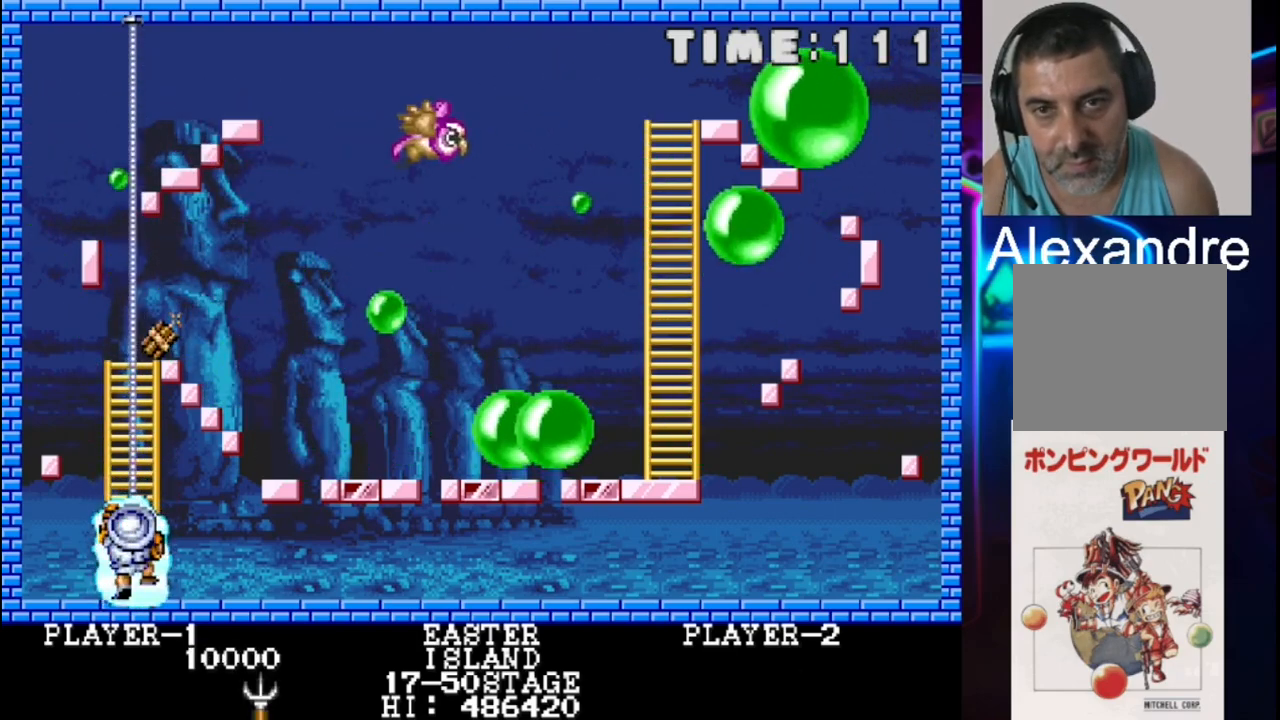
{"buttons": [], "events": [[17, "X", "up"], [100, "X", "down"], [233, "X", "up"]]}
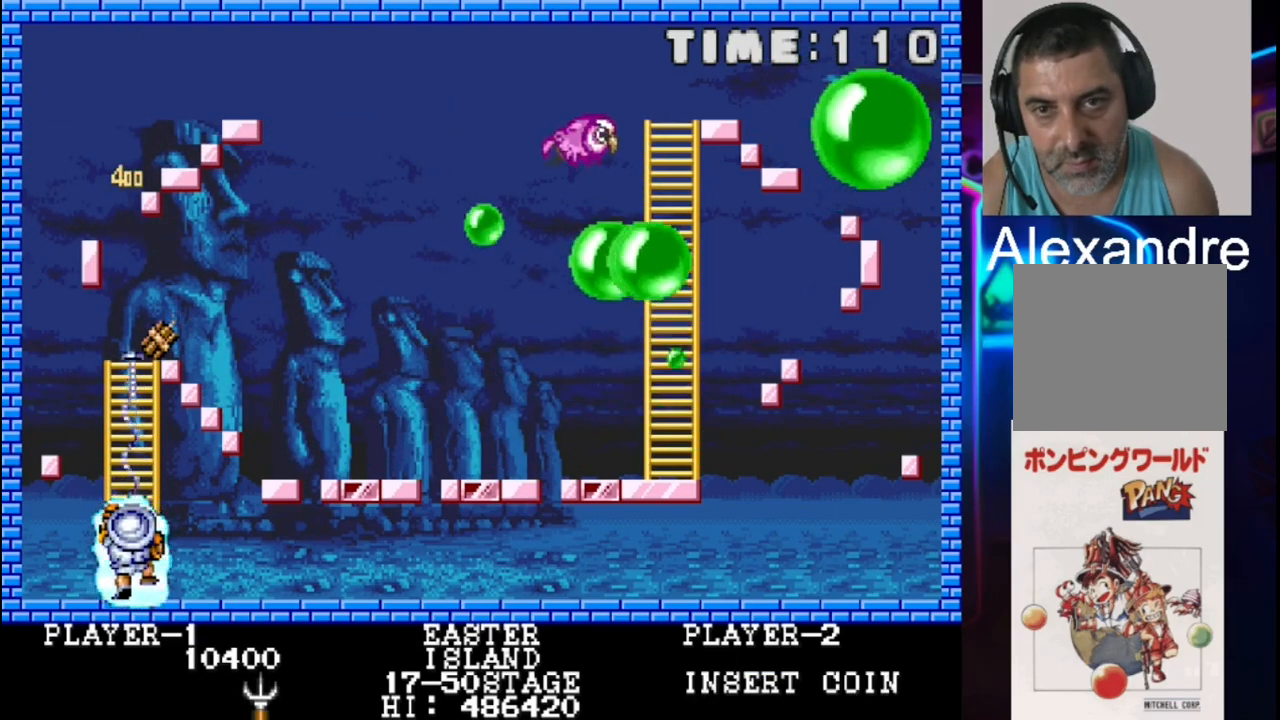
{"buttons": [], "events": []}
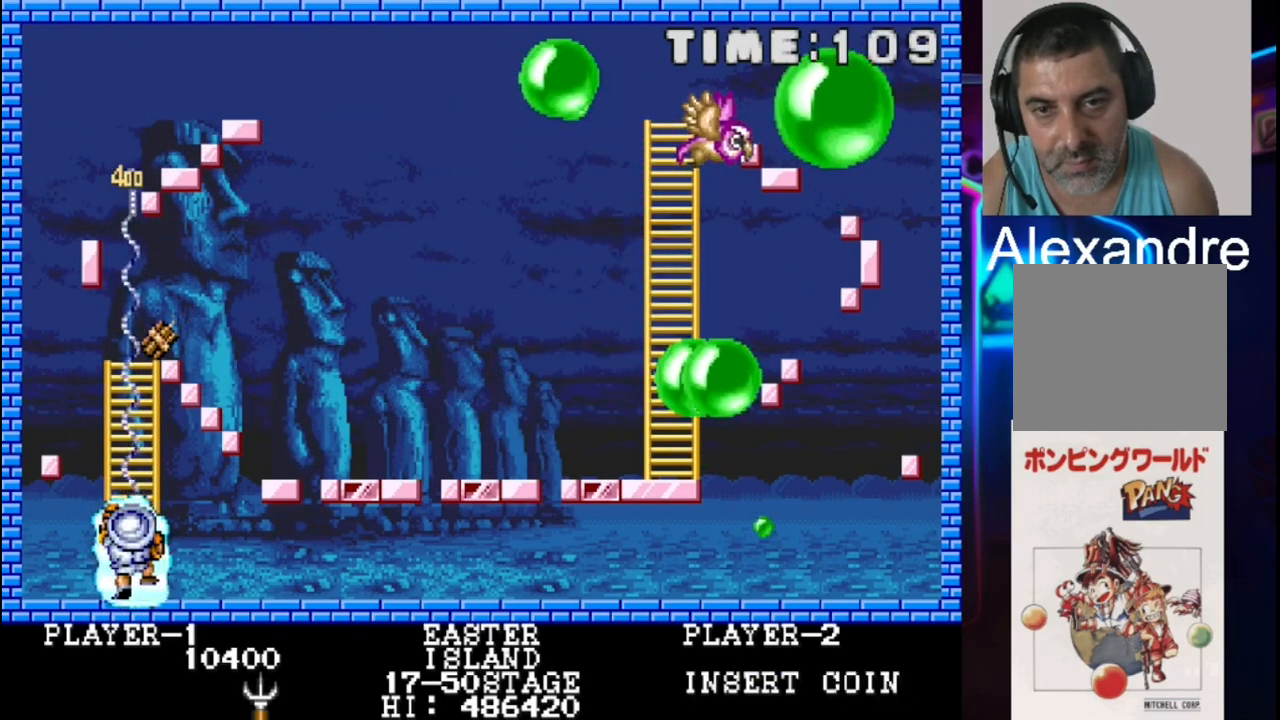
{"buttons": [], "events": []}
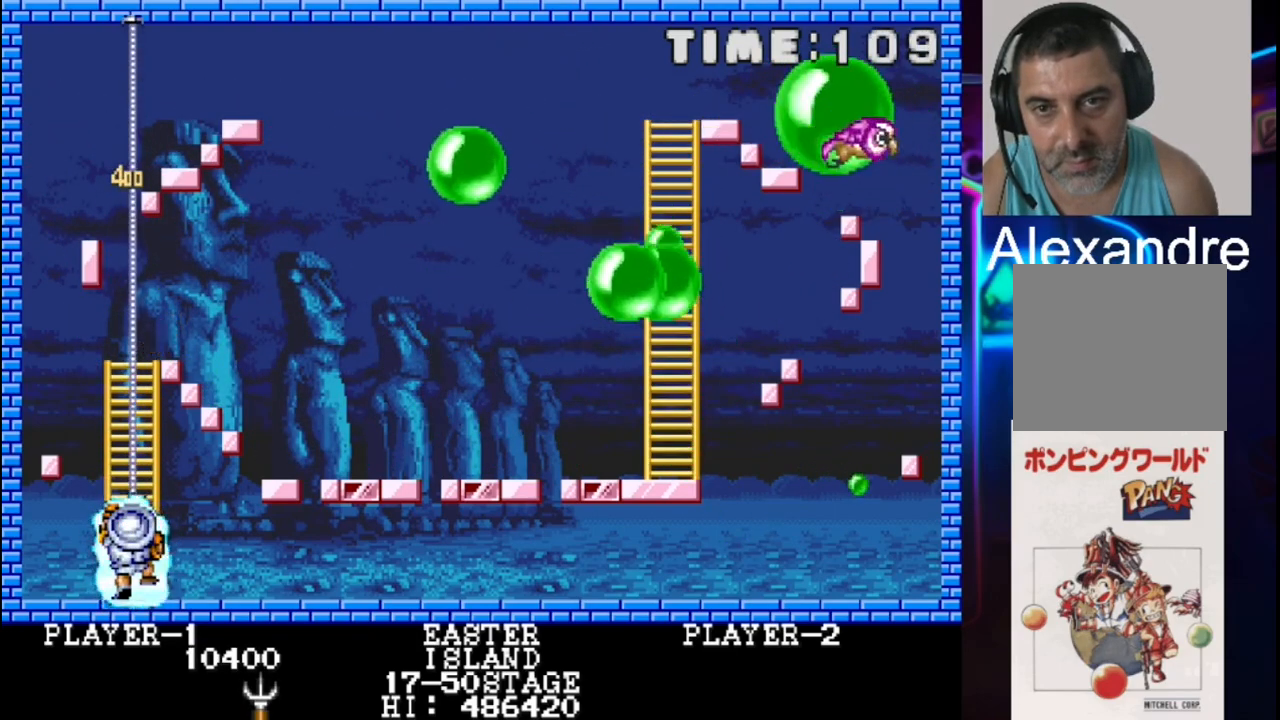
{"buttons": [], "events": []}
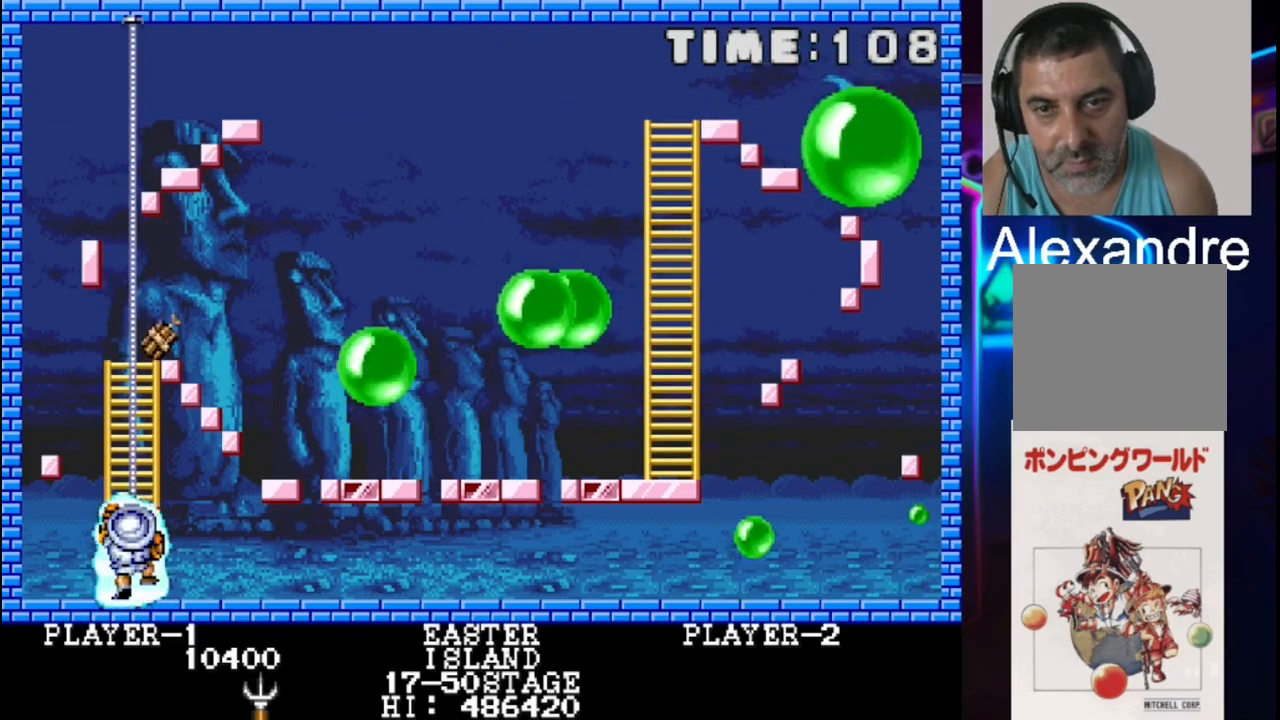
{"buttons": [], "events": []}
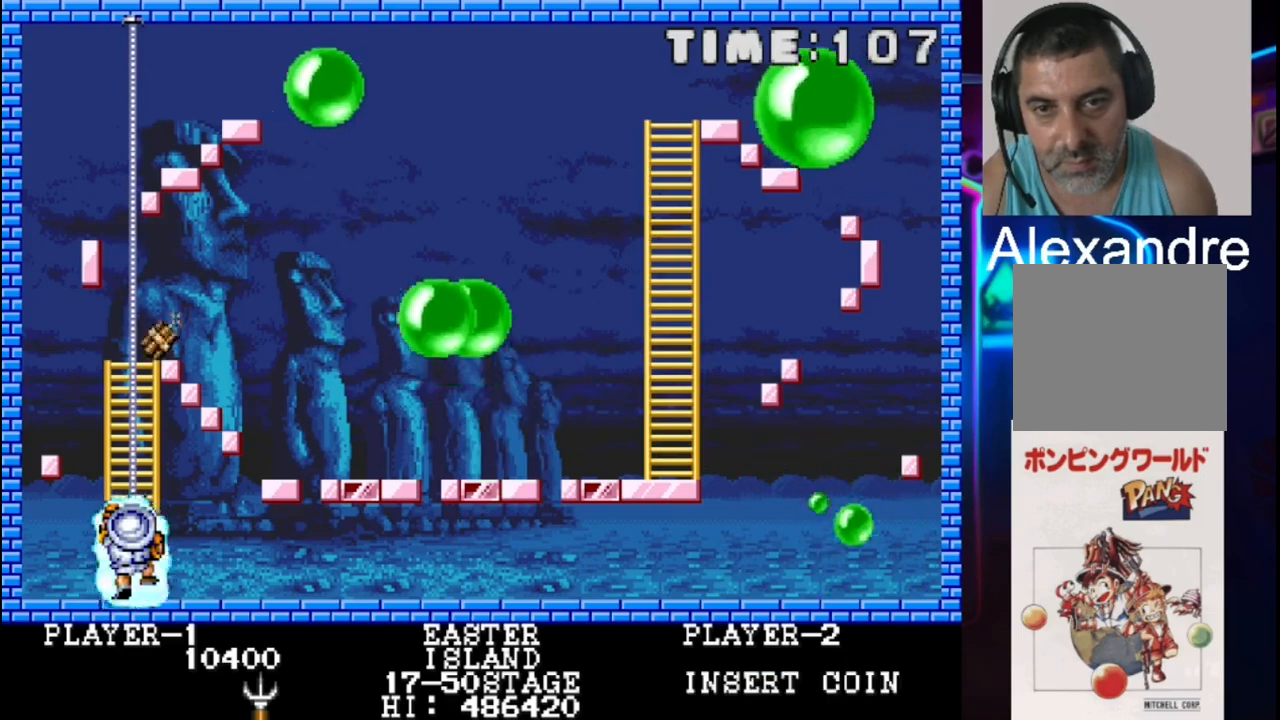
{"buttons": [], "events": []}
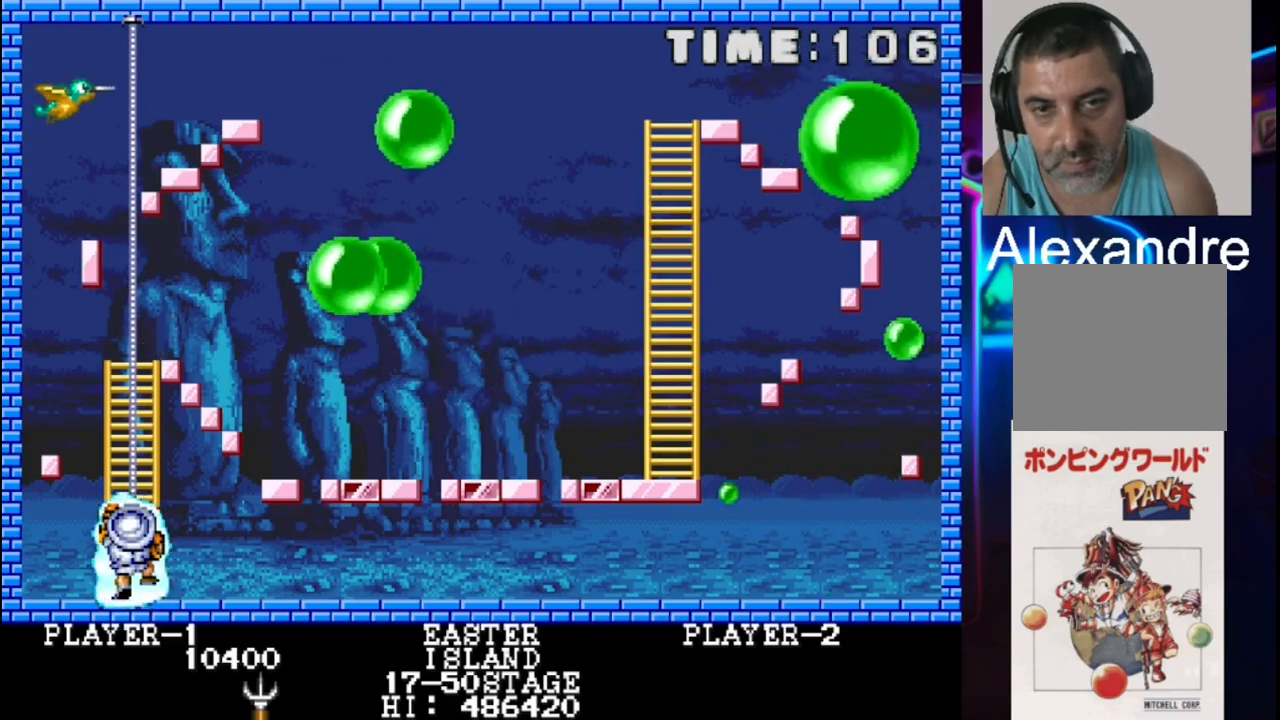
{"buttons": [], "events": []}
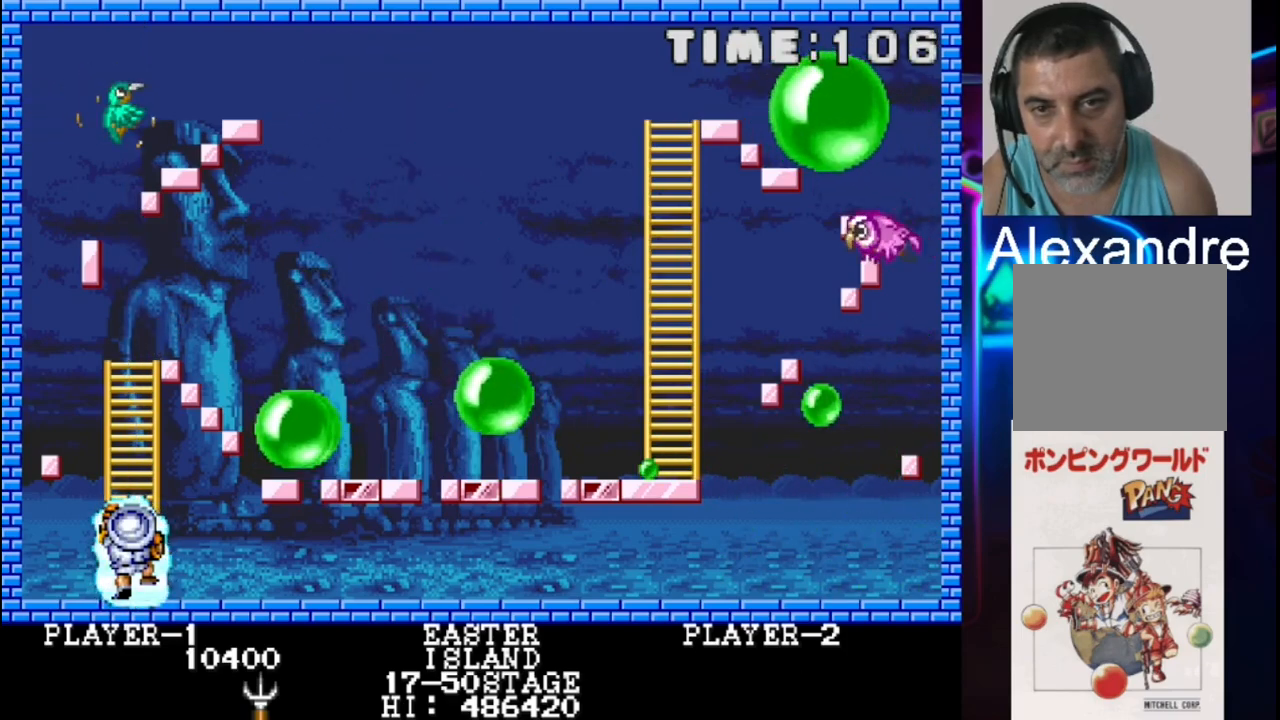
{"buttons": ["X"], "events": [[17, "X", "down"], [150, "X", "up"], [483, "X", "down"]]}
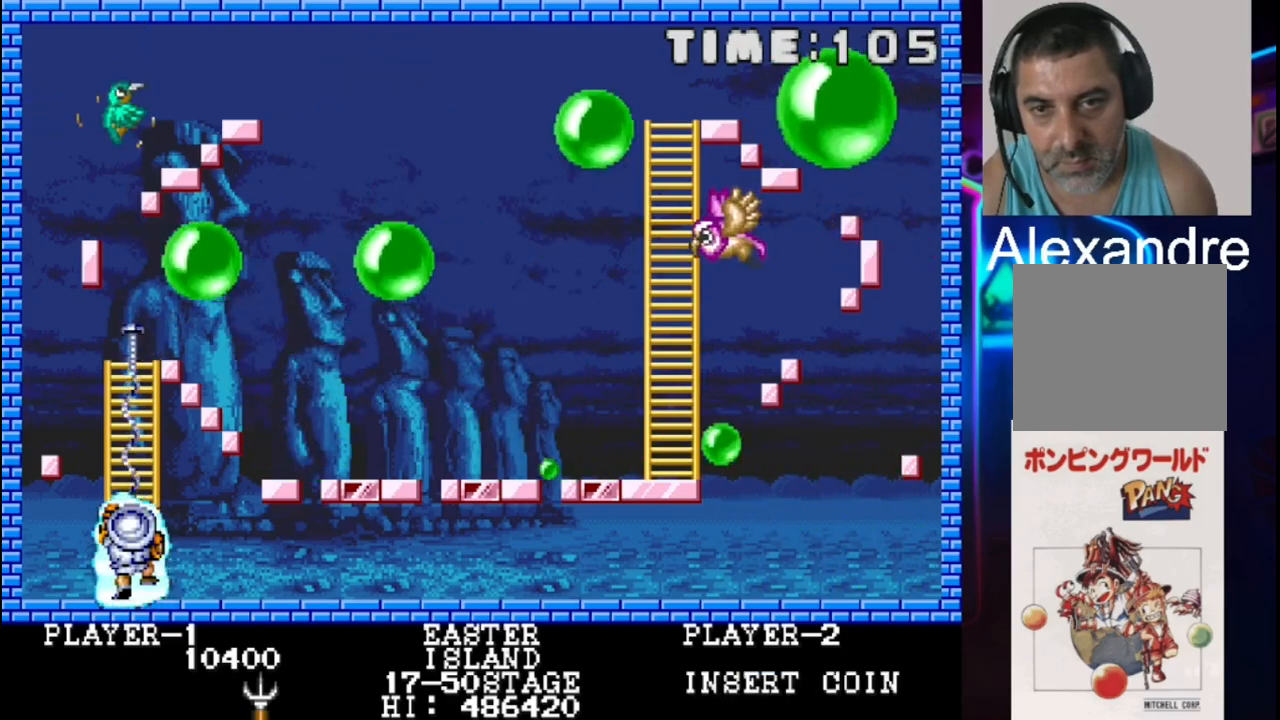
{"buttons": ["X"], "events": [[150, "X", "up"], [233, "X", "down"], [383, "X", "up"], [433, "X", "down"]]}
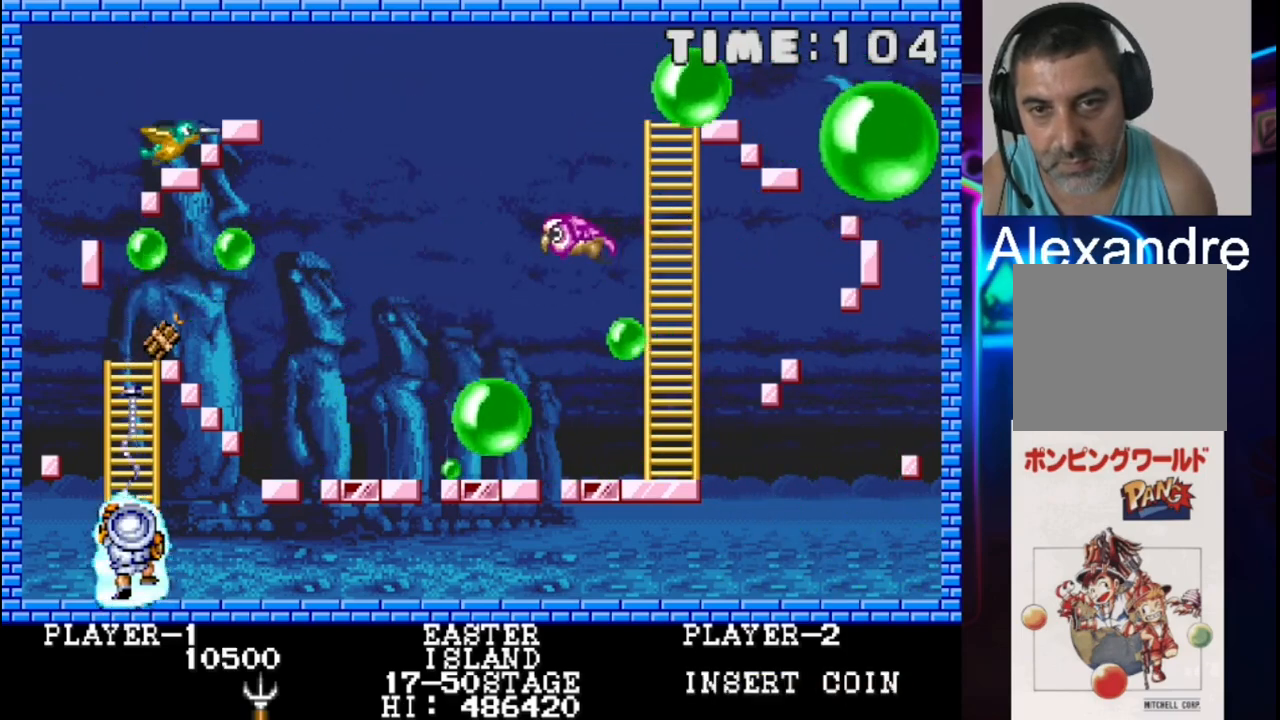
{"buttons": [], "events": [[67, "DPAD_DOWN", "down"], [67, "X", "up"], [200, "DPAD_DOWN", "up"]]}
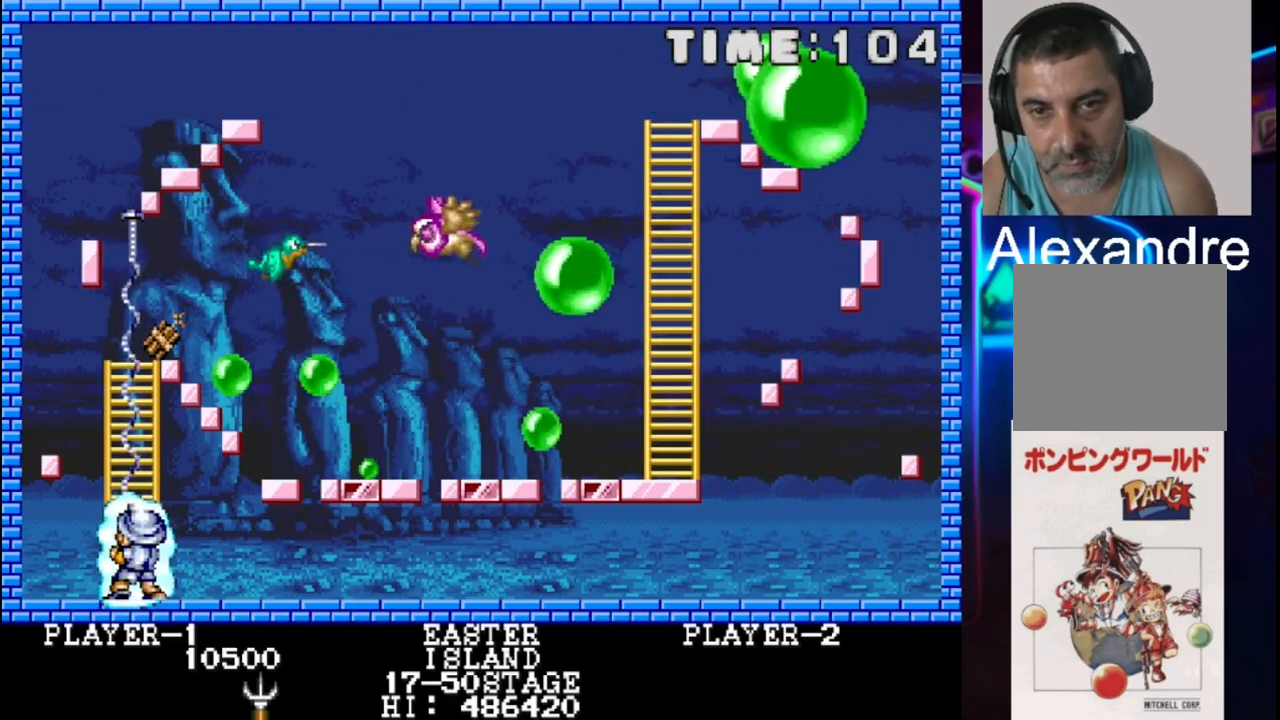
{"buttons": [], "events": [[433, "DPAD_RIGHT", "down"], [500, "DPAD_RIGHT", "up"]]}
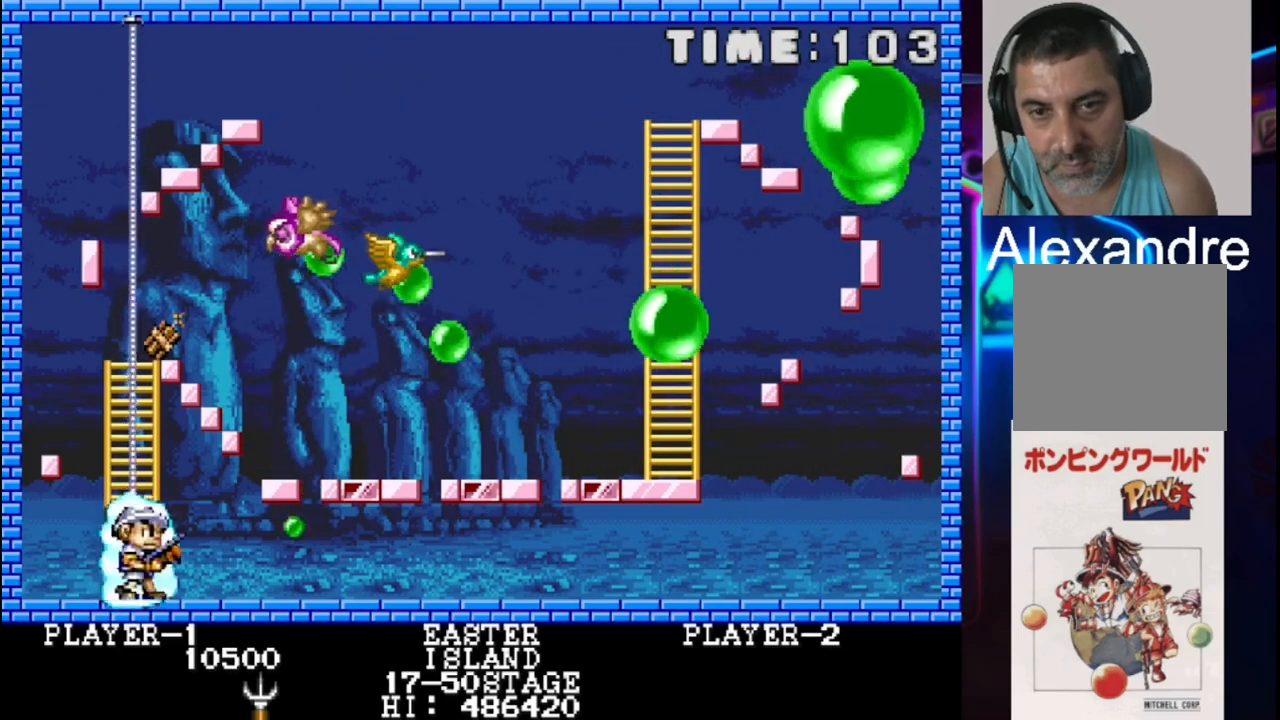
{"buttons": ["DPAD_LEFT"], "events": [[333, "DPAD_LEFT", "down"], [333, "X", "down"], [467, "X", "up"]]}
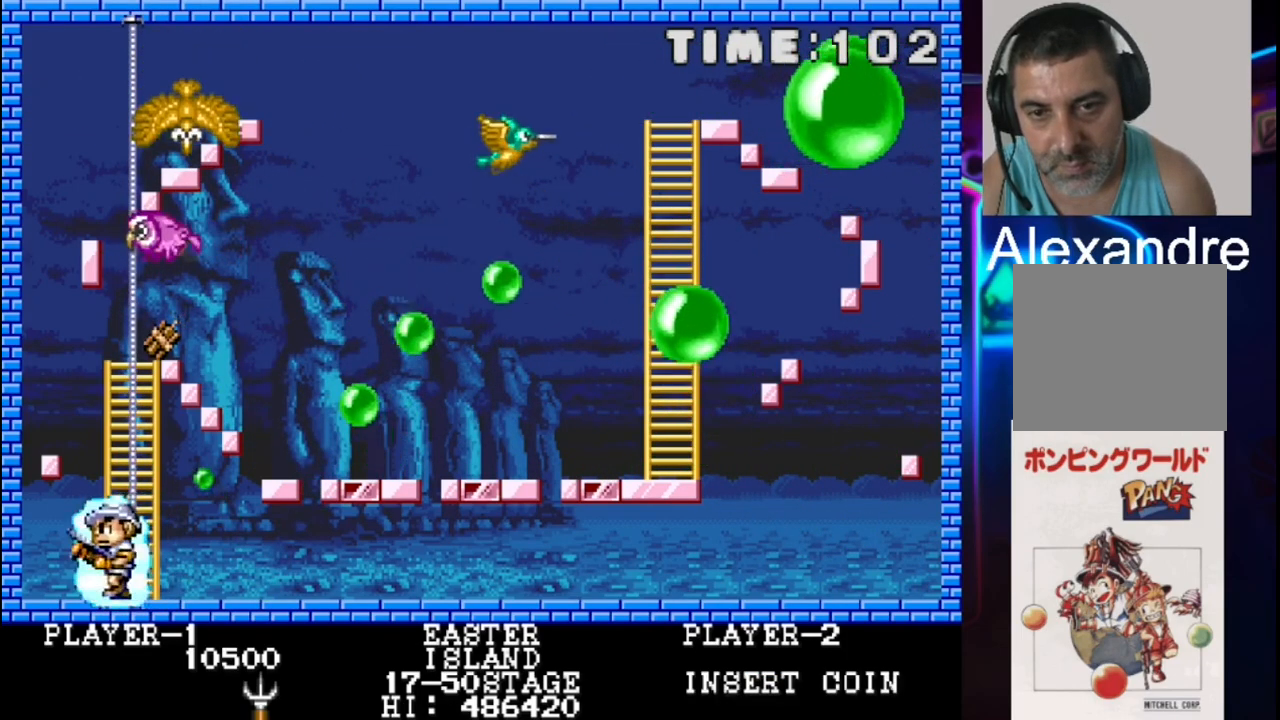
{"buttons": ["X"], "events": [[100, "DPAD_LEFT", "up"], [500, "X", "down"]]}
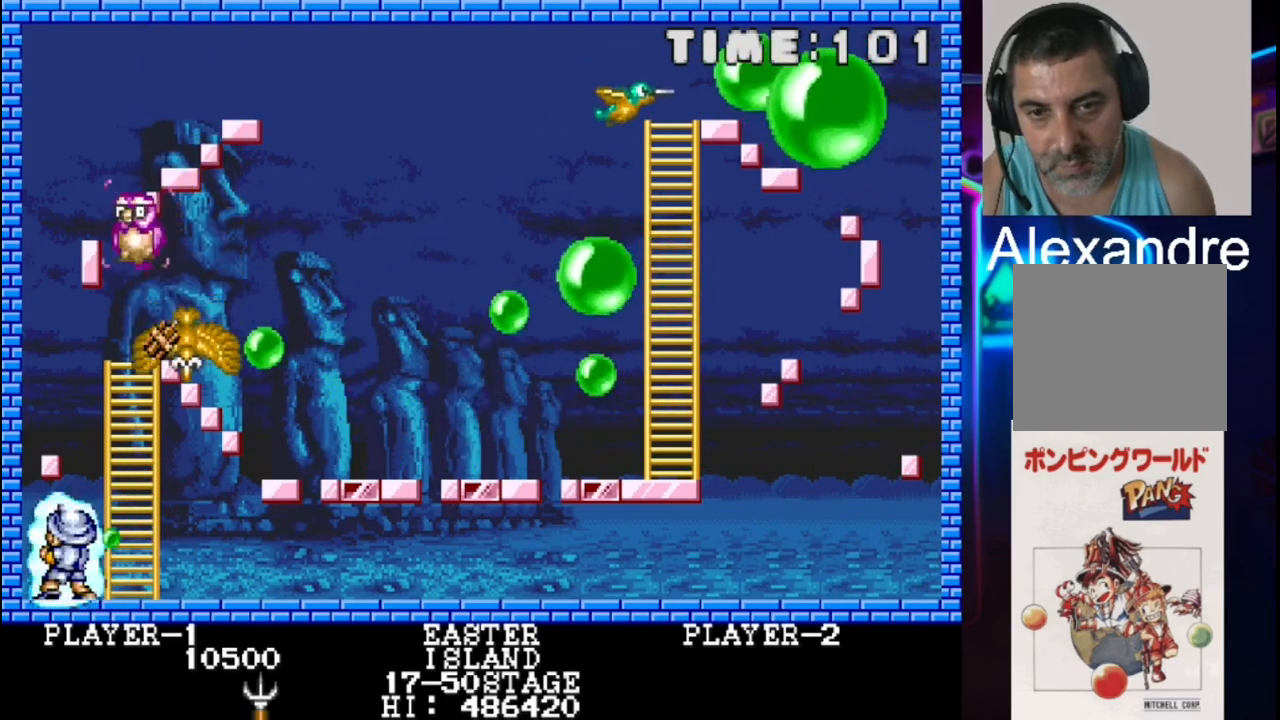
{"buttons": ["DPAD_RIGHT"], "events": [[67, "DPAD_LEFT", "down"], [133, "X", "up"], [267, "DPAD_LEFT", "up"], [400, "DPAD_RIGHT", "down"]]}
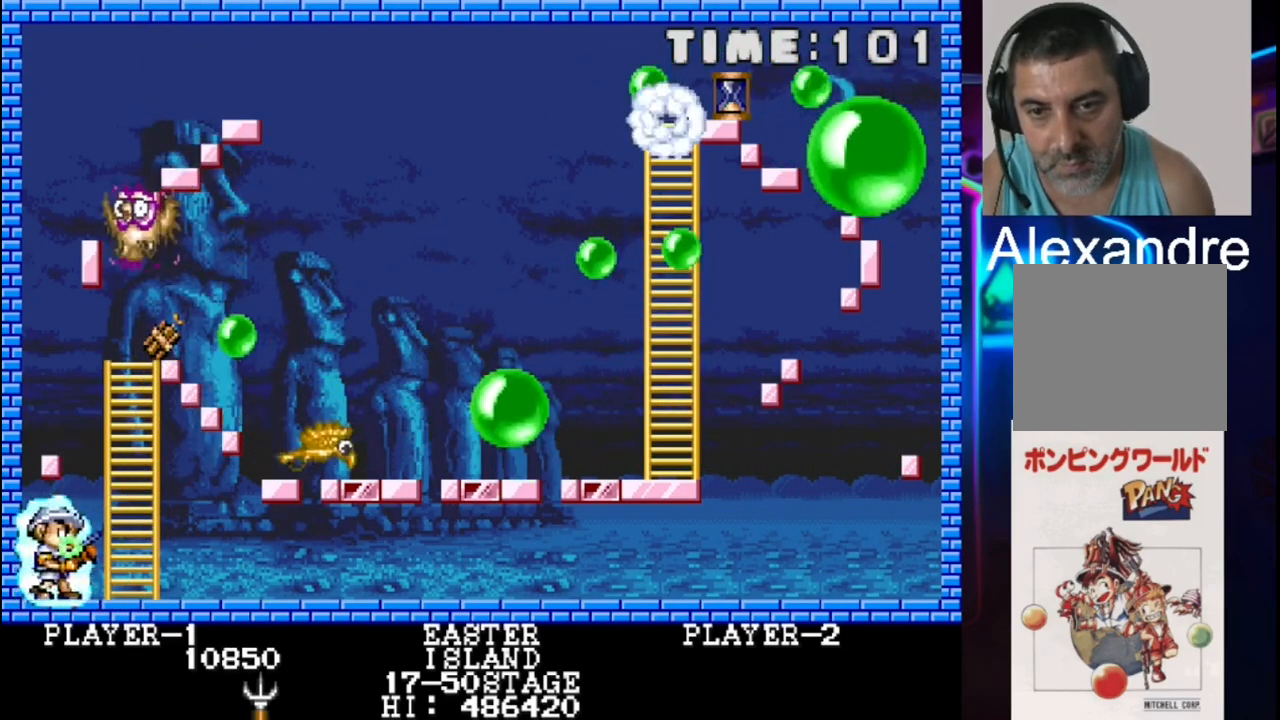
{"buttons": [], "events": [[233, "DPAD_RIGHT", "up"], [233, "X", "down"], [417, "X", "up"]]}
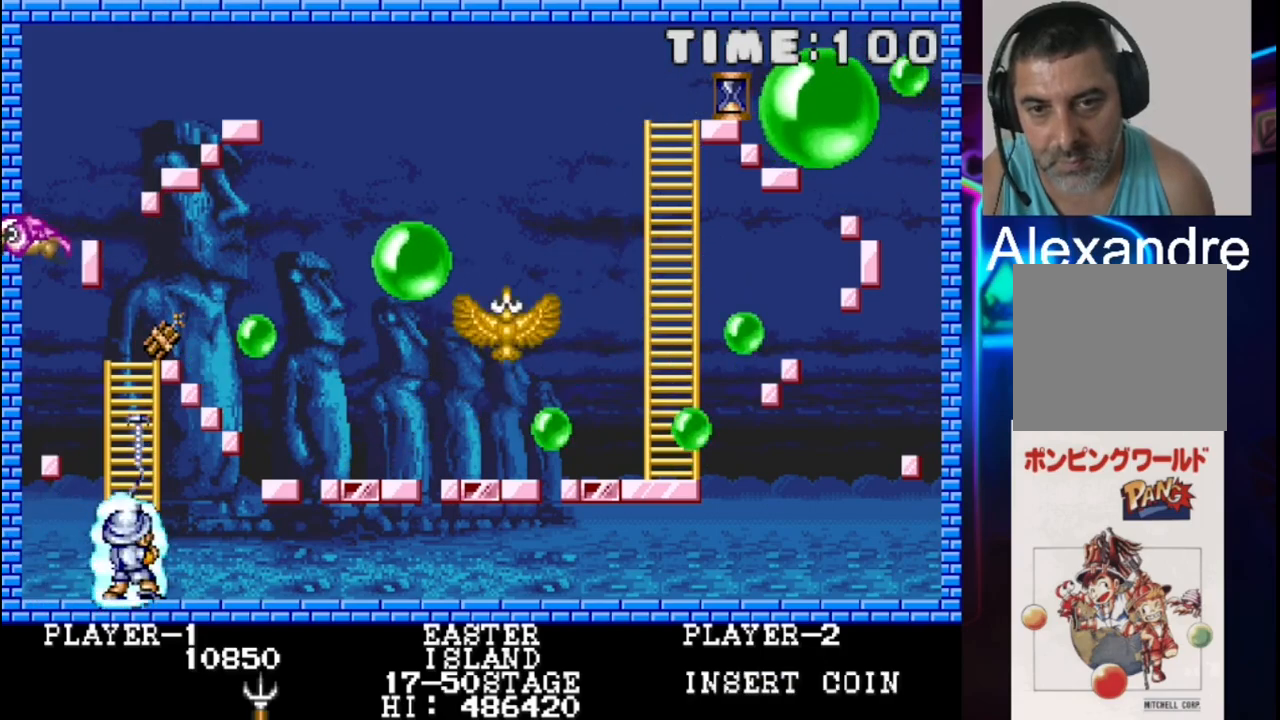
{"buttons": [], "events": [[317, "DPAD_RIGHT", "down"], [467, "DPAD_RIGHT", "up"]]}
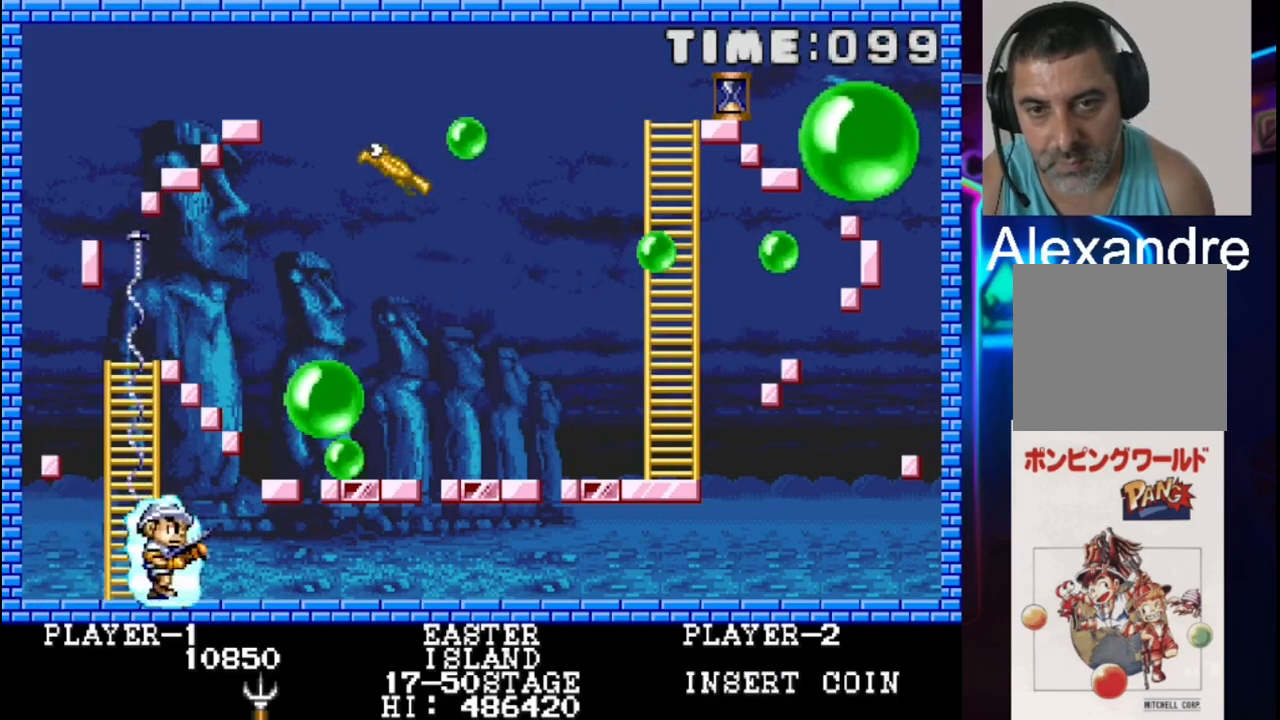
{"buttons": ["DPAD_LEFT"], "events": [[367, "DPAD_LEFT", "down"]]}
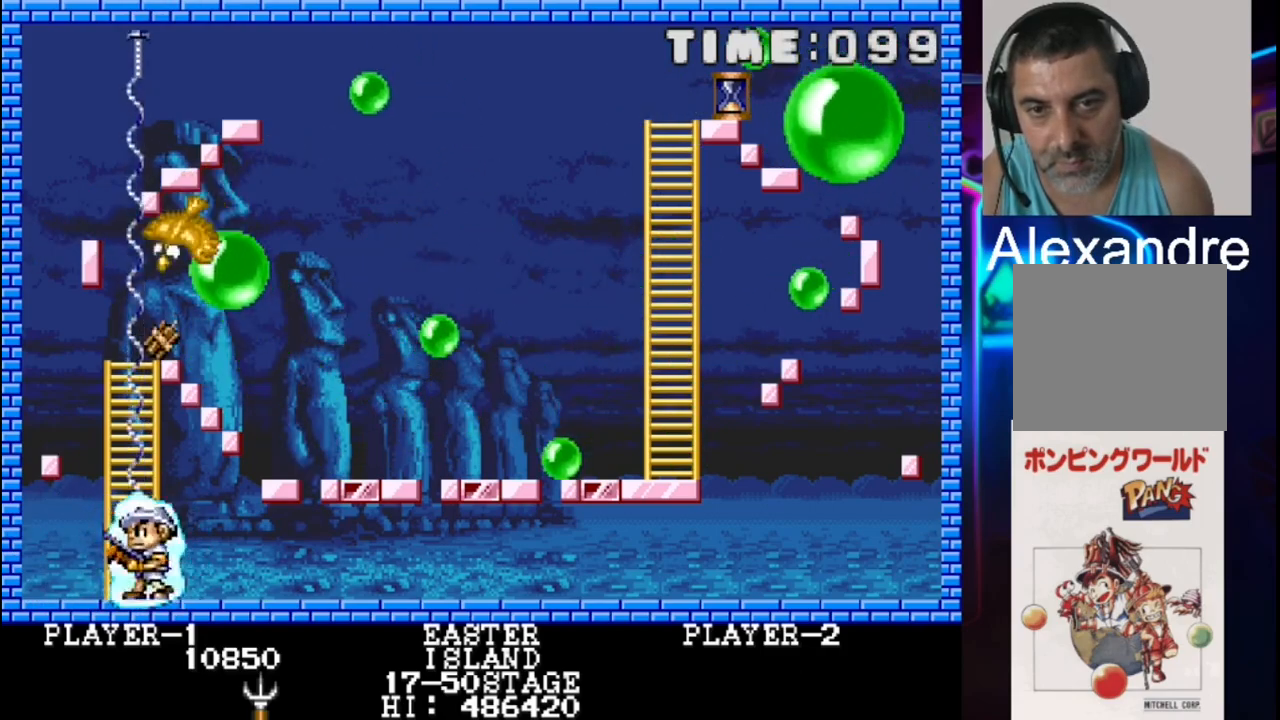
{"buttons": [], "events": [[67, "DPAD_LEFT", "up"], [200, "DPAD_UP", "down"], [333, "DPAD_UP", "up"], [333, "X", "down"], [467, "X", "up"]]}
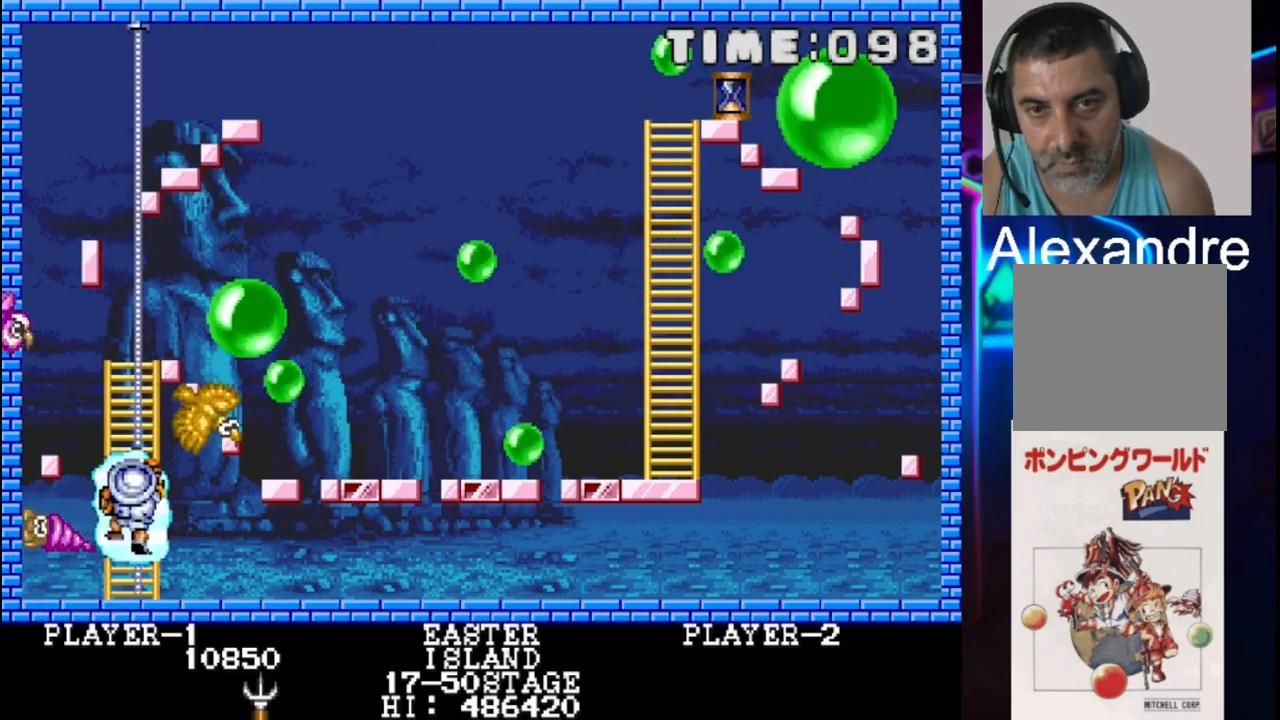
{"buttons": ["X"], "events": [[33, "X", "down"], [167, "X", "up"], [300, "DPAD_DOWN", "down"], [433, "X", "down"], [500, "DPAD_DOWN", "up"]]}
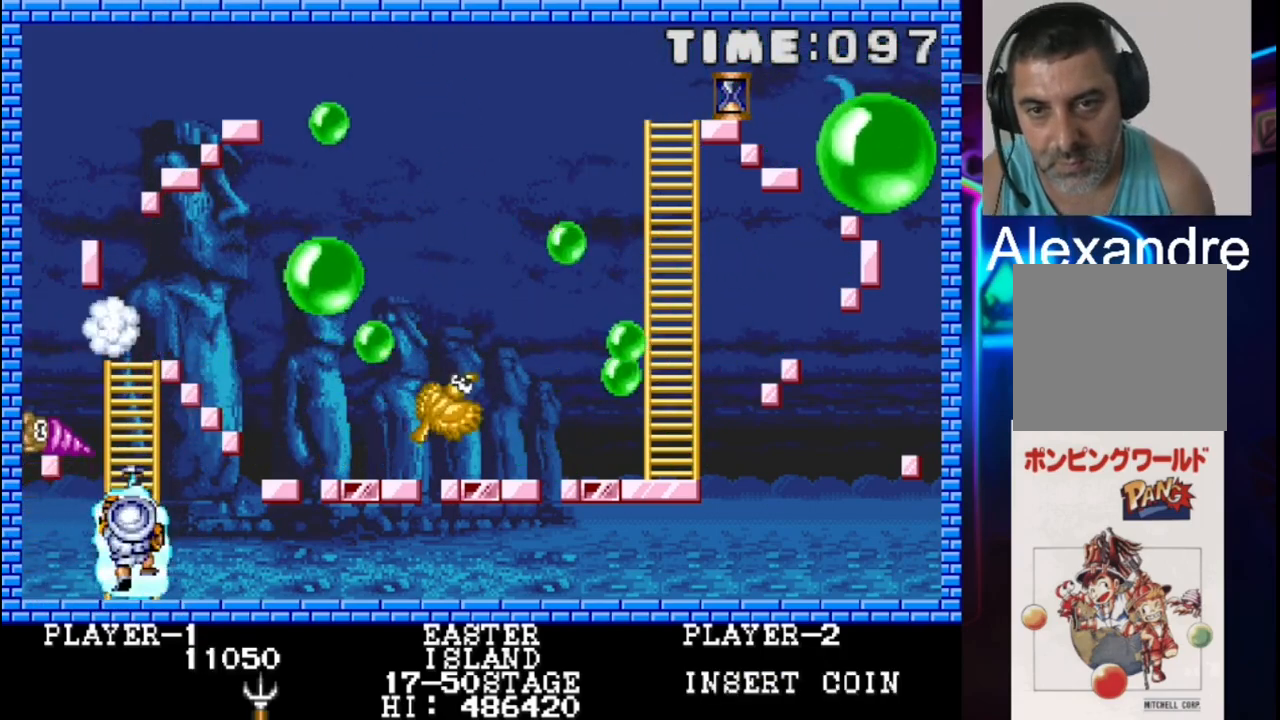
{"buttons": [], "events": [[67, "X", "up"], [267, "X", "down"], [400, "X", "up"]]}
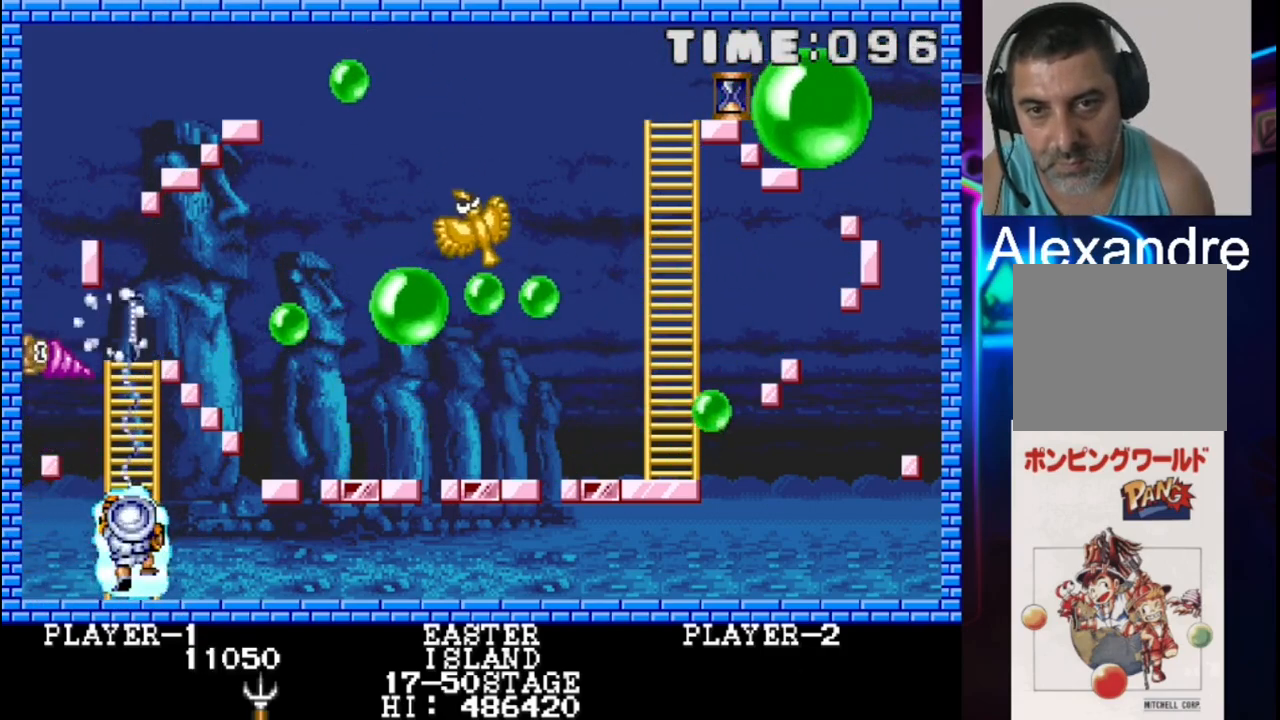
{"buttons": ["X"], "events": [[350, "DPAD_DOWN", "down"], [350, "DPAD_RIGHT", "down"], [350, "X", "down"], [433, "DPAD_DOWN", "up"], [433, "DPAD_RIGHT", "up"]]}
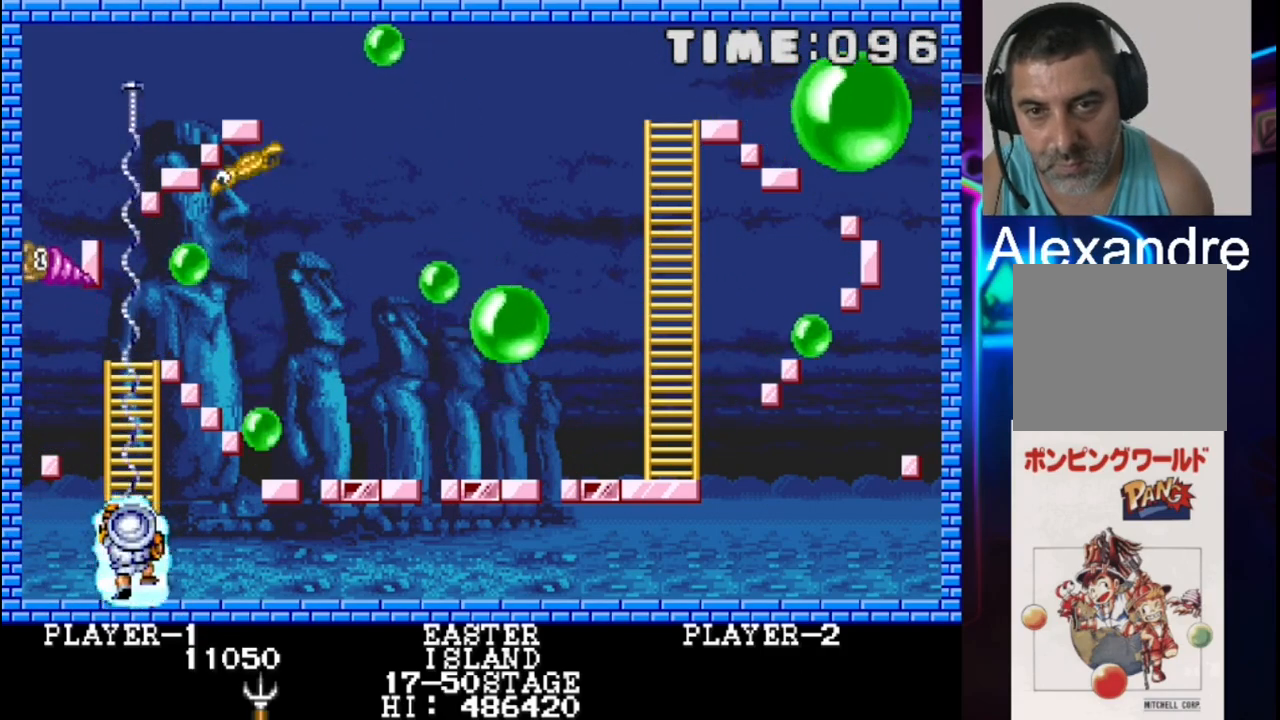
{"buttons": ["X"], "events": [[83, "DPAD_UP", "down"], [150, "X", "up"], [217, "X", "down"], [300, "DPAD_UP", "up"], [300, "X", "up"], [350, "DPAD_UP", "down"], [350, "X", "down"], [500, "DPAD_UP", "up"]]}
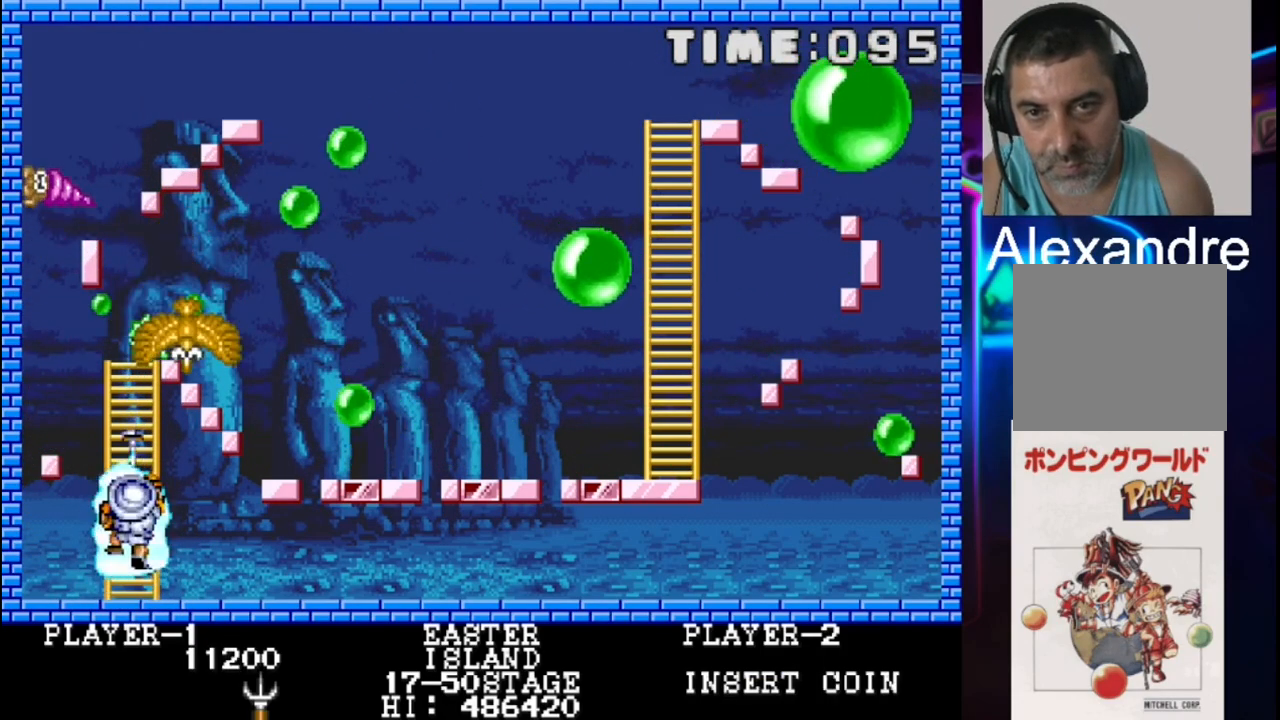
{"buttons": ["X", "DPAD_DOWN"], "events": [[283, "DPAD_DOWN", "down"], [283, "X", "up"], [367, "X", "down"], [433, "X", "up"], [500, "X", "down"]]}
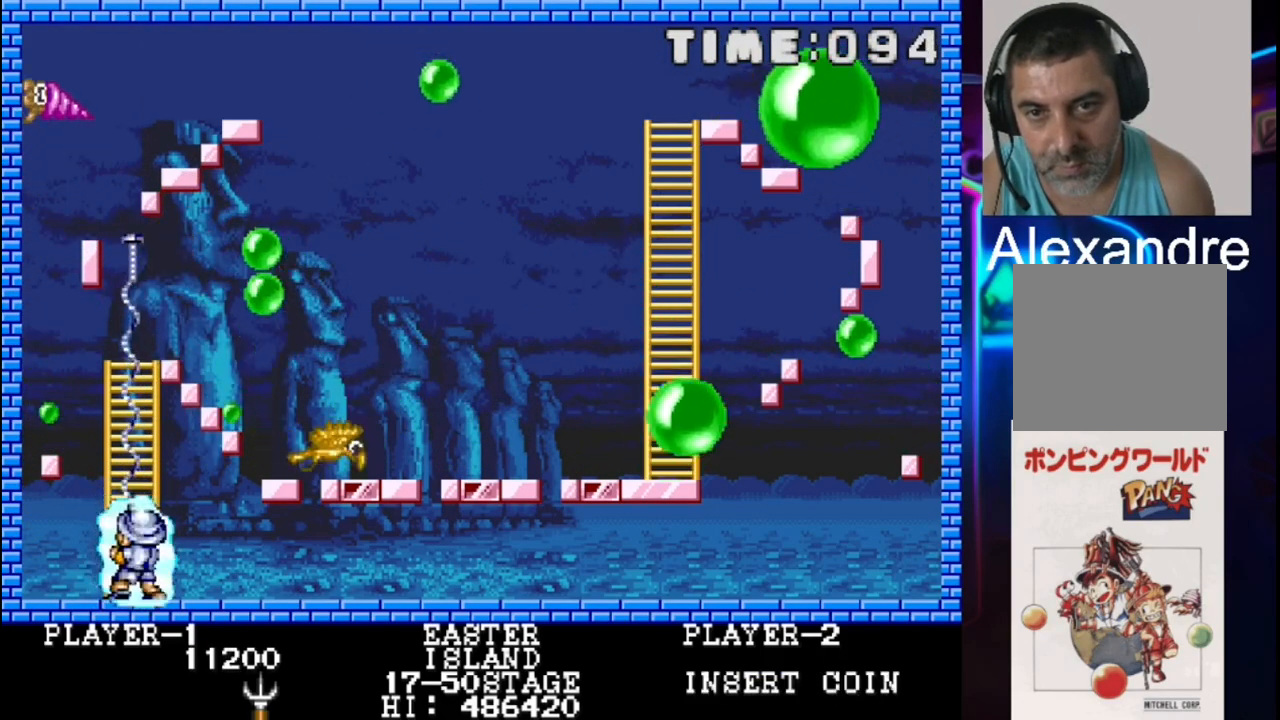
{"buttons": ["DPAD_RIGHT"], "events": [[67, "X", "up"], [133, "X", "down"], [267, "X", "up"], [333, "DPAD_DOWN", "up"], [333, "X", "down"], [467, "DPAD_RIGHT", "down"], [467, "X", "up"]]}